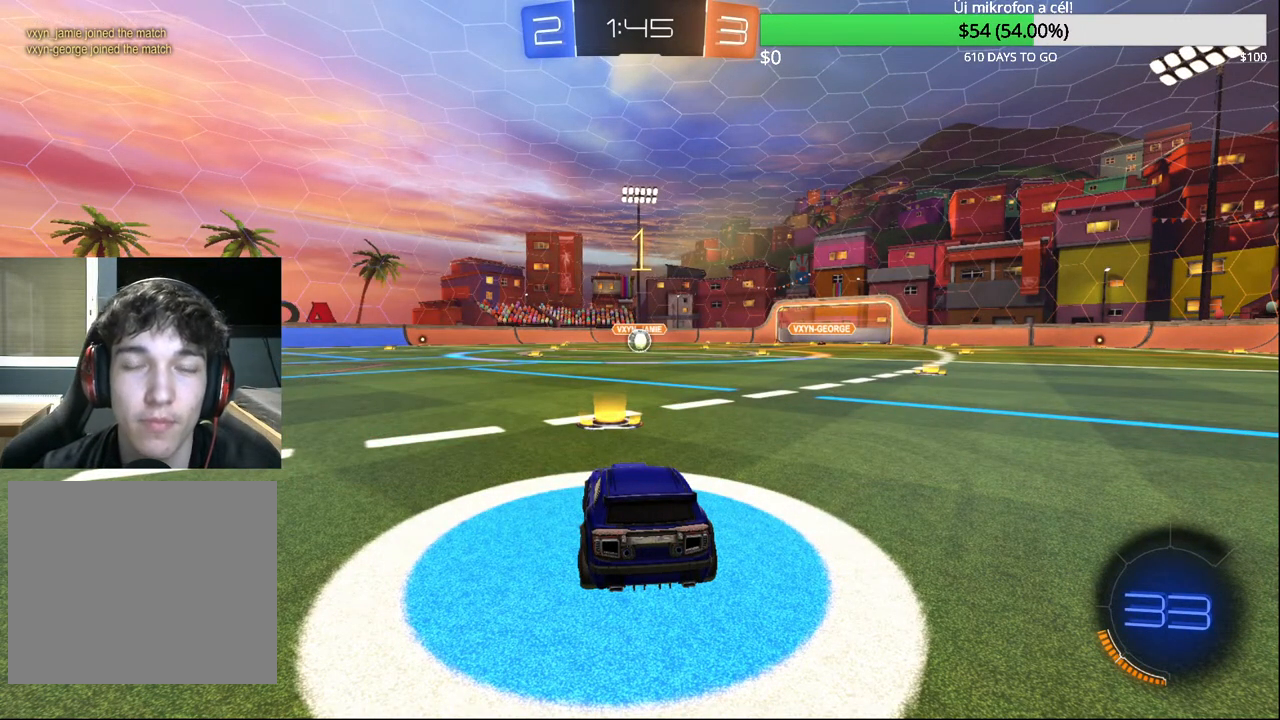
Gameplay with a controller (PlayStation layout); each line is a JSON object with the inputs held at the frame after it. "events" lists button and stick changes between this image and that frame as [ms after this image, input, new state], when the widget could be followed in between.
{"buttons": ["CIRCLE", "R2"], "left_stick": "center", "right_stick": "center", "events": []}
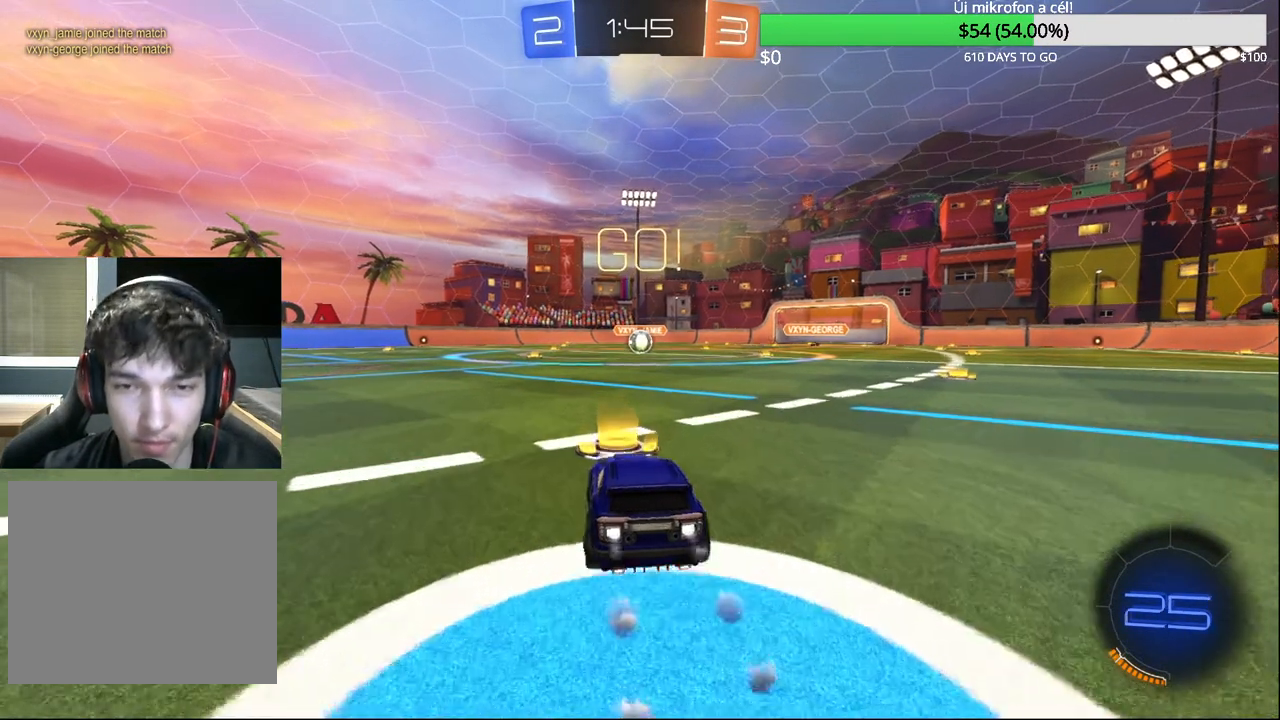
{"buttons": ["CIRCLE", "R2"], "left_stick": "right", "right_stick": "center", "events": [[100, "left_stick", "left"], [133, "CROSS", "down"], [217, "CROSS", "up"], [217, "left_stick", "up"], [283, "CROSS", "down"], [300, "left_stick", "right"], [367, "CROSS", "up"]]}
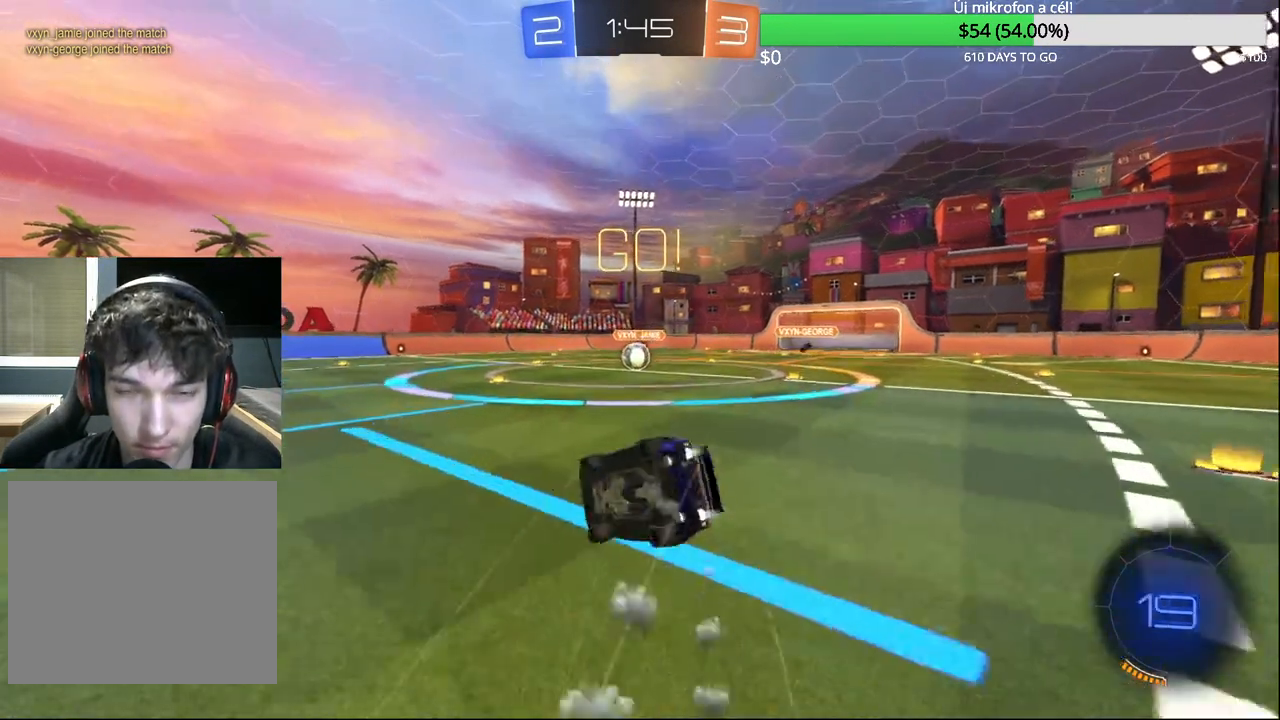
{"buttons": ["CIRCLE", "R2"], "left_stick": "down-right", "right_stick": "center", "events": [[67, "left_stick", "down-right"], [267, "L1", "down"], [467, "L1", "up"]]}
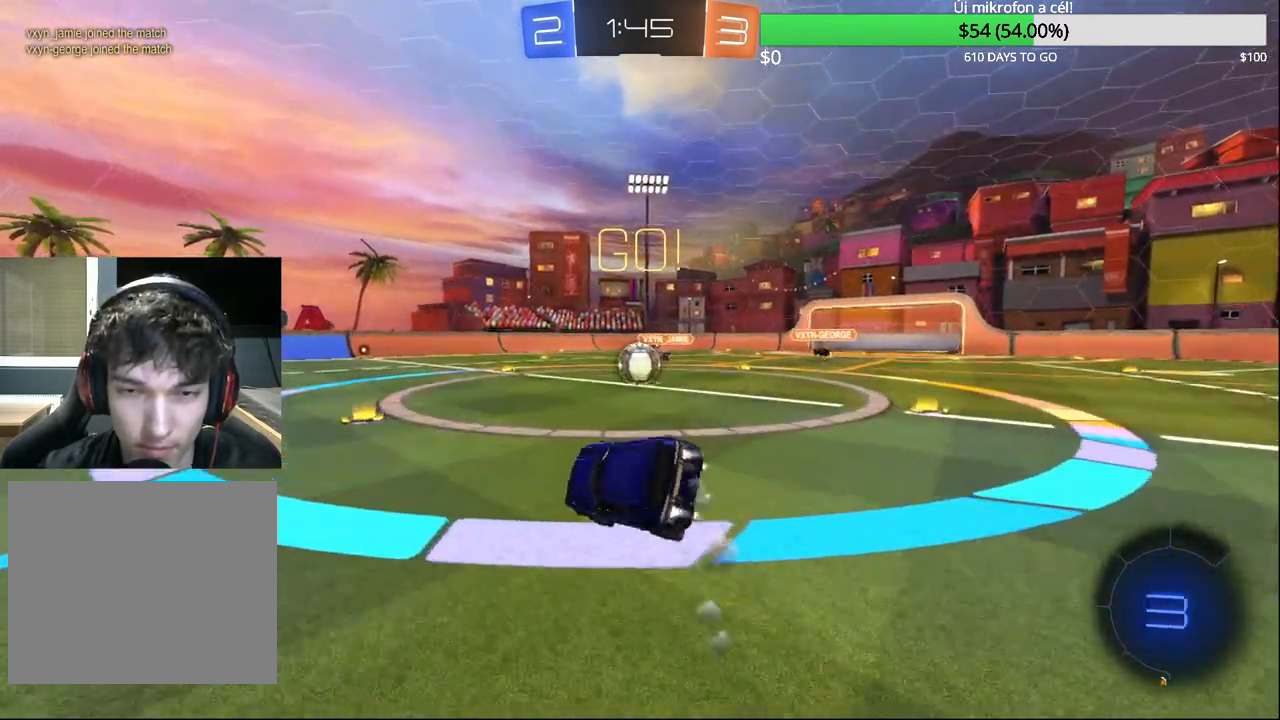
{"buttons": ["CIRCLE", "R2"], "left_stick": "up-right", "right_stick": "center", "events": [[200, "left_stick", "center"], [367, "left_stick", "left"], [400, "CROSS", "down"], [483, "CROSS", "up"], [500, "left_stick", "up-right"]]}
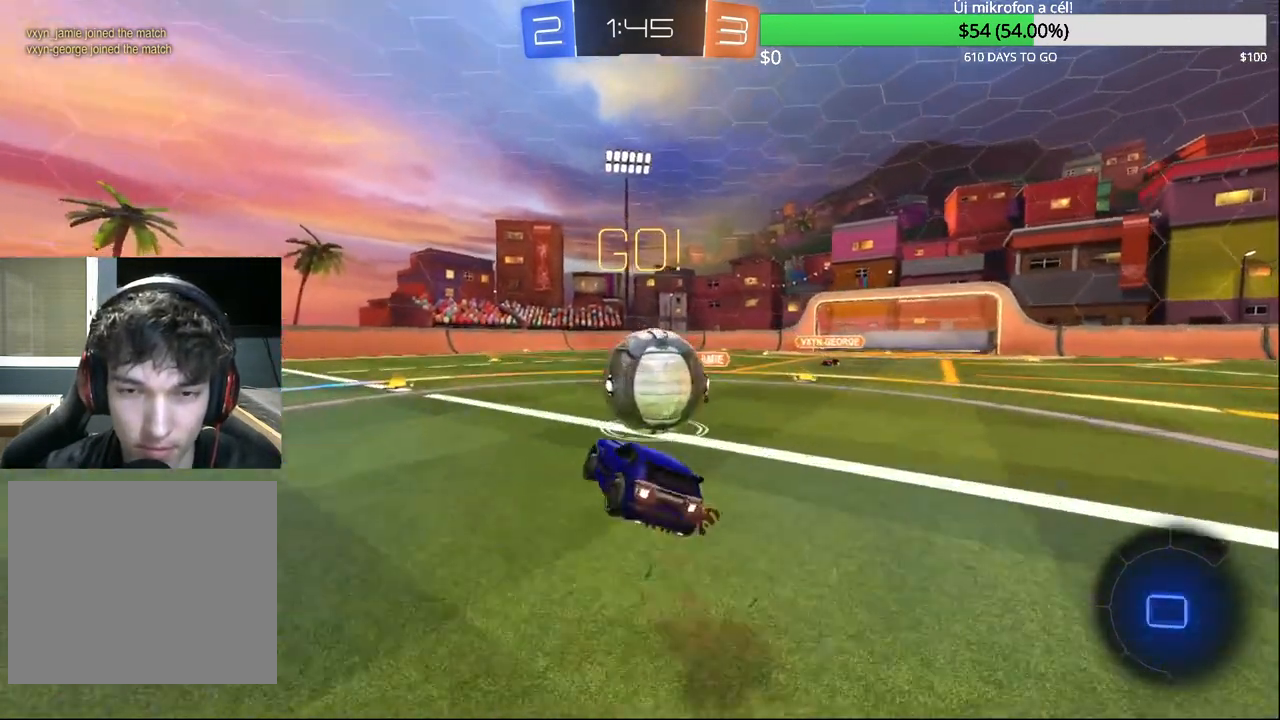
{"buttons": ["R2"], "left_stick": "center", "right_stick": "center", "events": [[67, "CROSS", "down"], [200, "CROSS", "up"], [233, "CIRCLE", "up"], [250, "left_stick", "up"], [383, "left_stick", "center"]]}
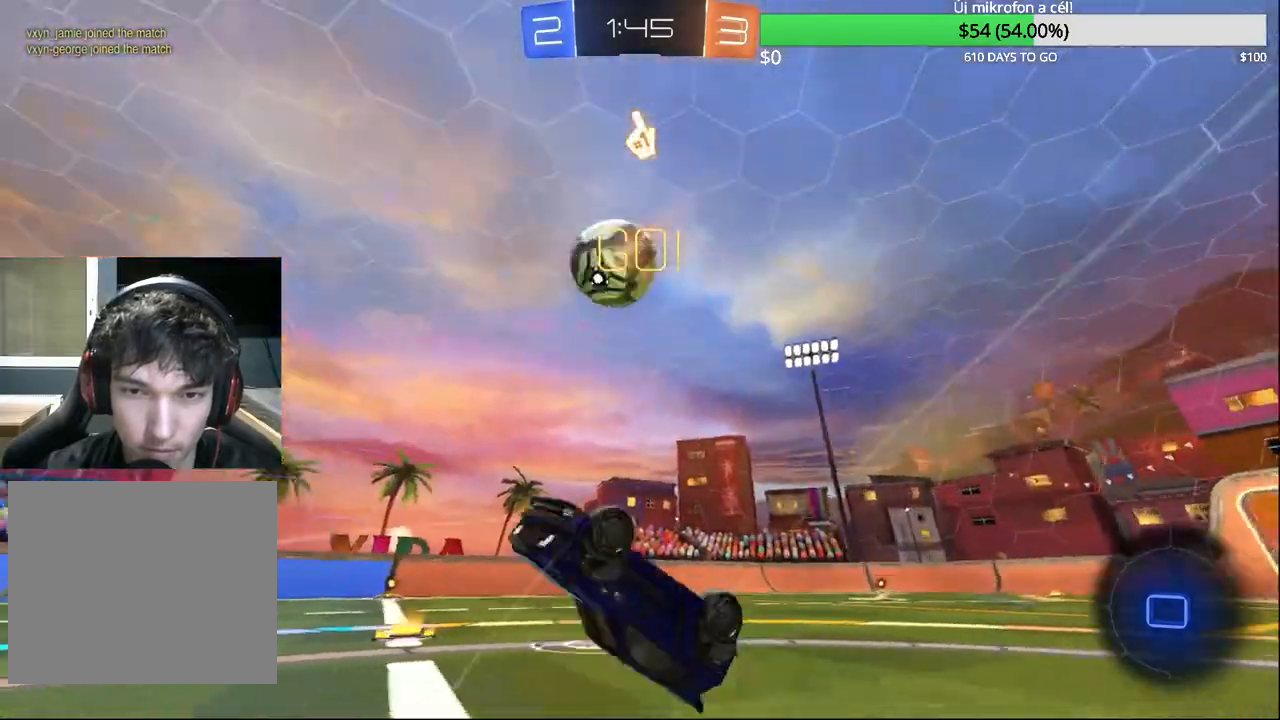
{"buttons": ["R2"], "left_stick": "center", "right_stick": "center", "events": [[67, "L1", "down"], [67, "left_stick", "up"], [150, "TRIANGLE", "down"], [283, "L1", "up"], [283, "TRIANGLE", "up"], [350, "left_stick", "up-right"], [500, "left_stick", "center"]]}
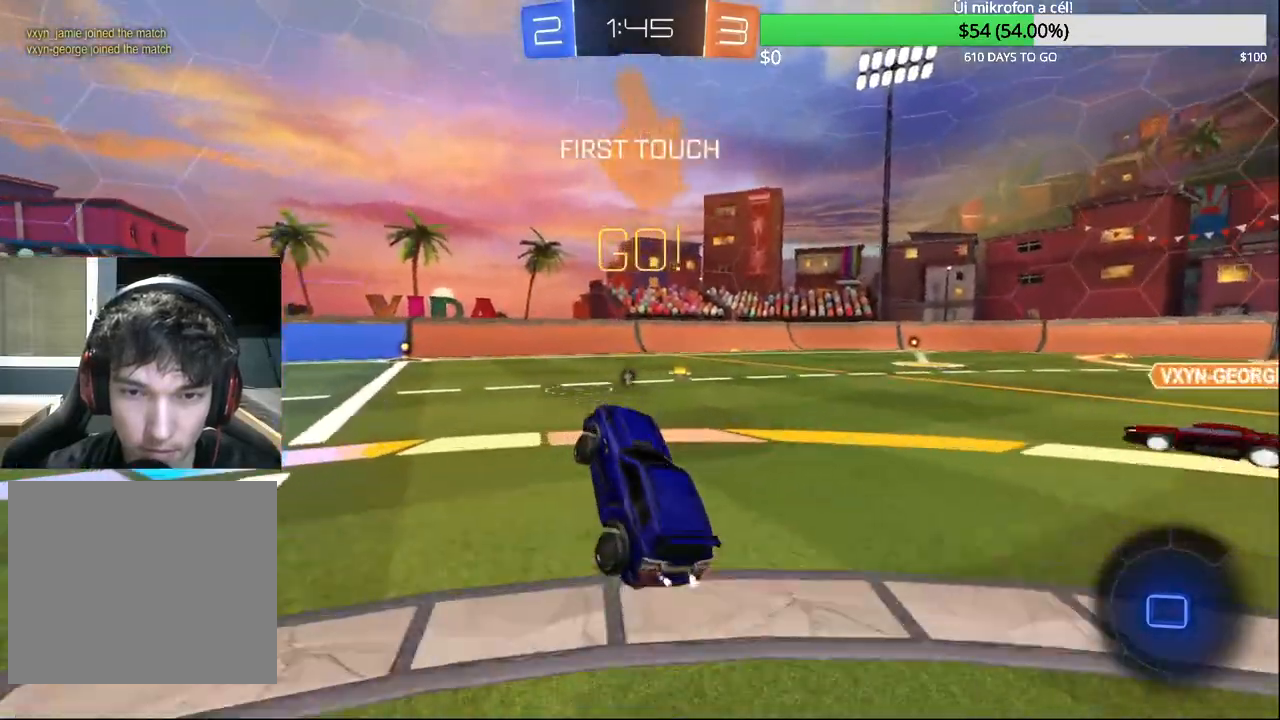
{"buttons": ["R2"], "left_stick": "left", "right_stick": "center", "events": [[183, "left_stick", "left"]]}
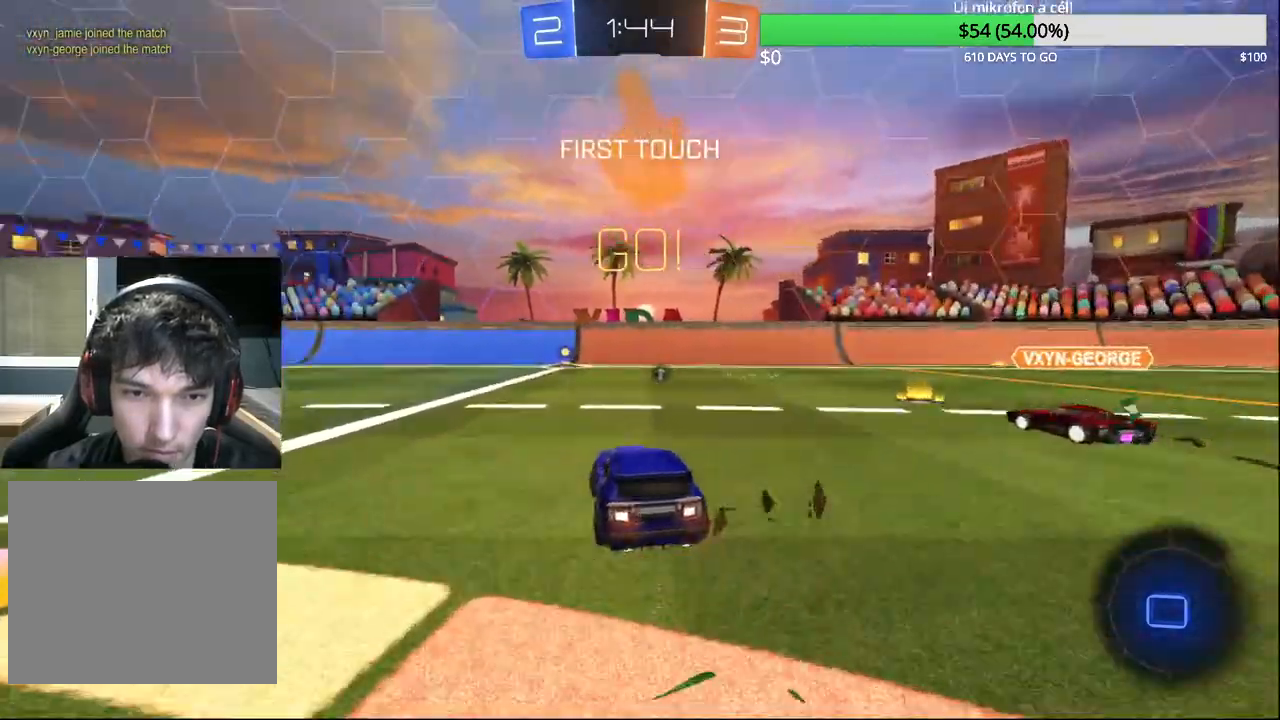
{"buttons": ["R2"], "left_stick": "center", "right_stick": "center", "events": [[17, "left_stick", "center"], [50, "CIRCLE", "down"], [50, "CROSS", "down"], [100, "left_stick", "up"], [133, "CIRCLE", "up"], [133, "CROSS", "up"], [200, "CIRCLE", "down"], [200, "CROSS", "down"], [317, "CIRCLE", "up"], [317, "CROSS", "up"], [317, "left_stick", "center"]]}
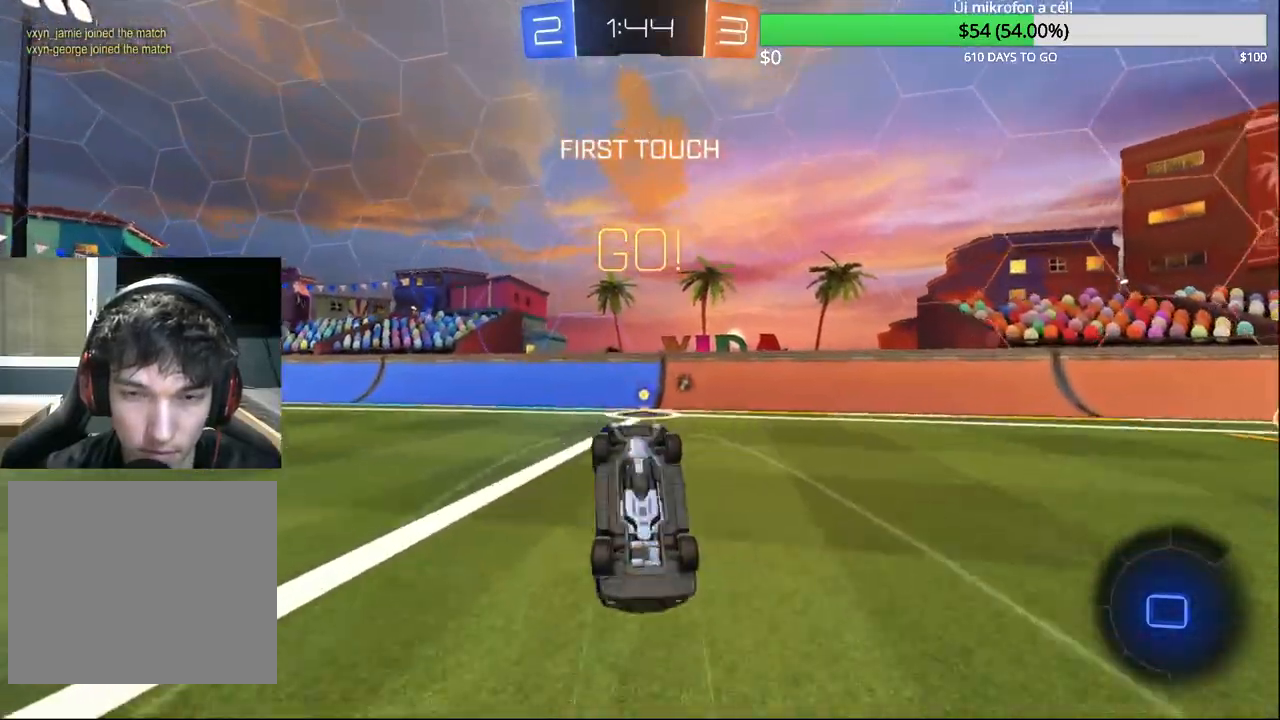
{"buttons": ["SQUARE", "R2"], "left_stick": "right", "right_stick": "center", "events": [[17, "TRIANGLE", "down"], [150, "TRIANGLE", "up"], [150, "left_stick", "right"], [500, "SQUARE", "down"]]}
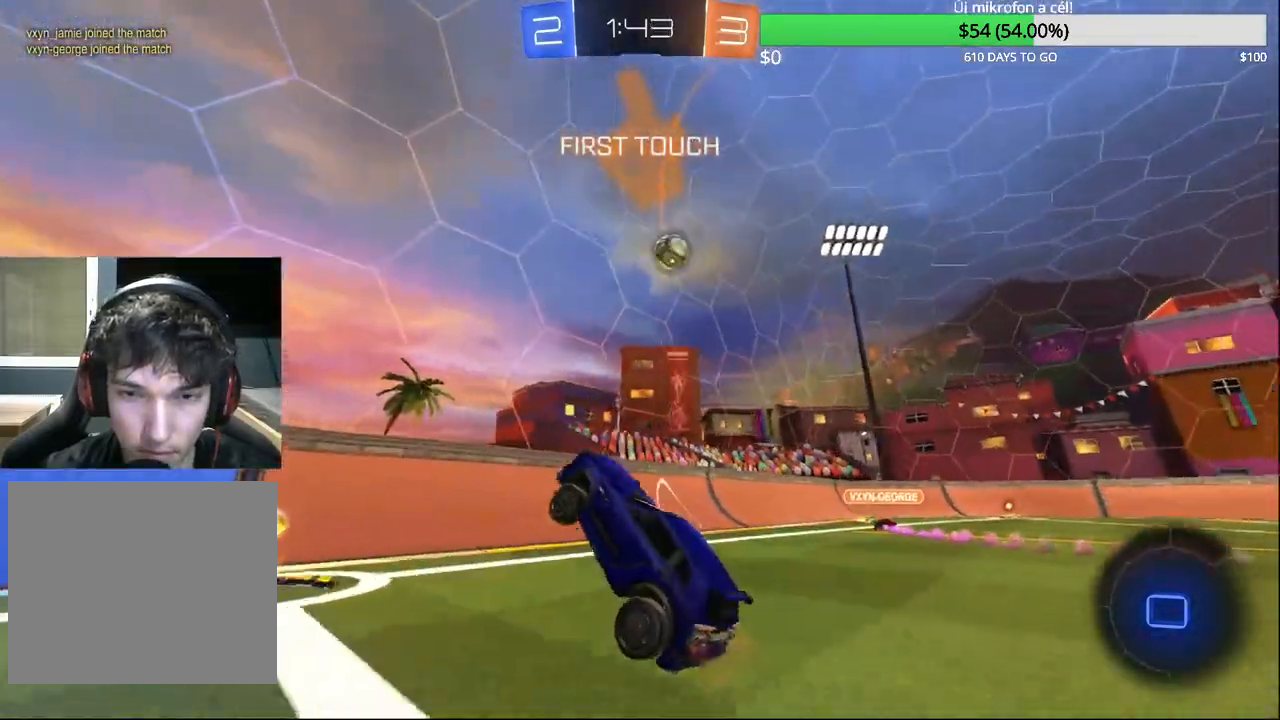
{"buttons": ["SQUARE", "L2", "R2"], "left_stick": "up-right", "right_stick": "center", "events": [[117, "left_stick", "center"], [133, "SQUARE", "up"], [233, "left_stick", "up-right"], [383, "L2", "down"], [467, "SQUARE", "down"]]}
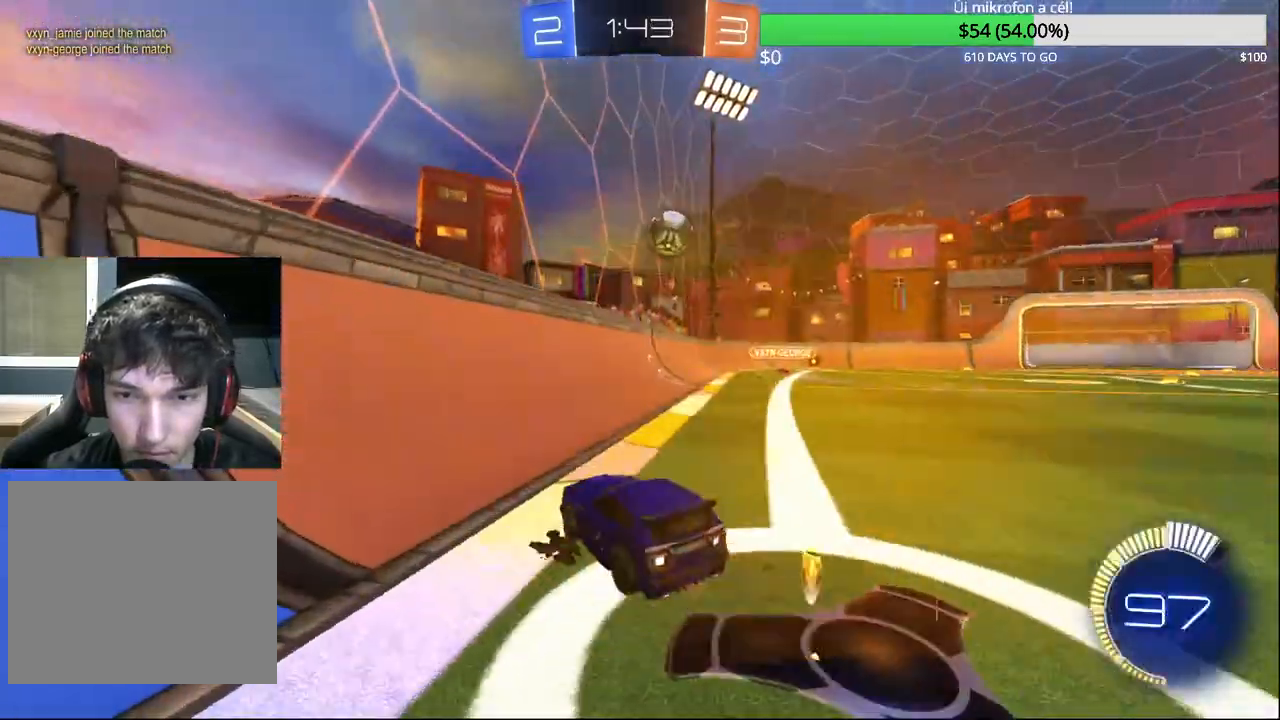
{"buttons": ["CIRCLE", "R2"], "left_stick": "up-right", "right_stick": "center", "events": [[17, "L2", "up"], [83, "SQUARE", "up"], [100, "R2", "up"], [150, "R2", "down"], [200, "CIRCLE", "down"]]}
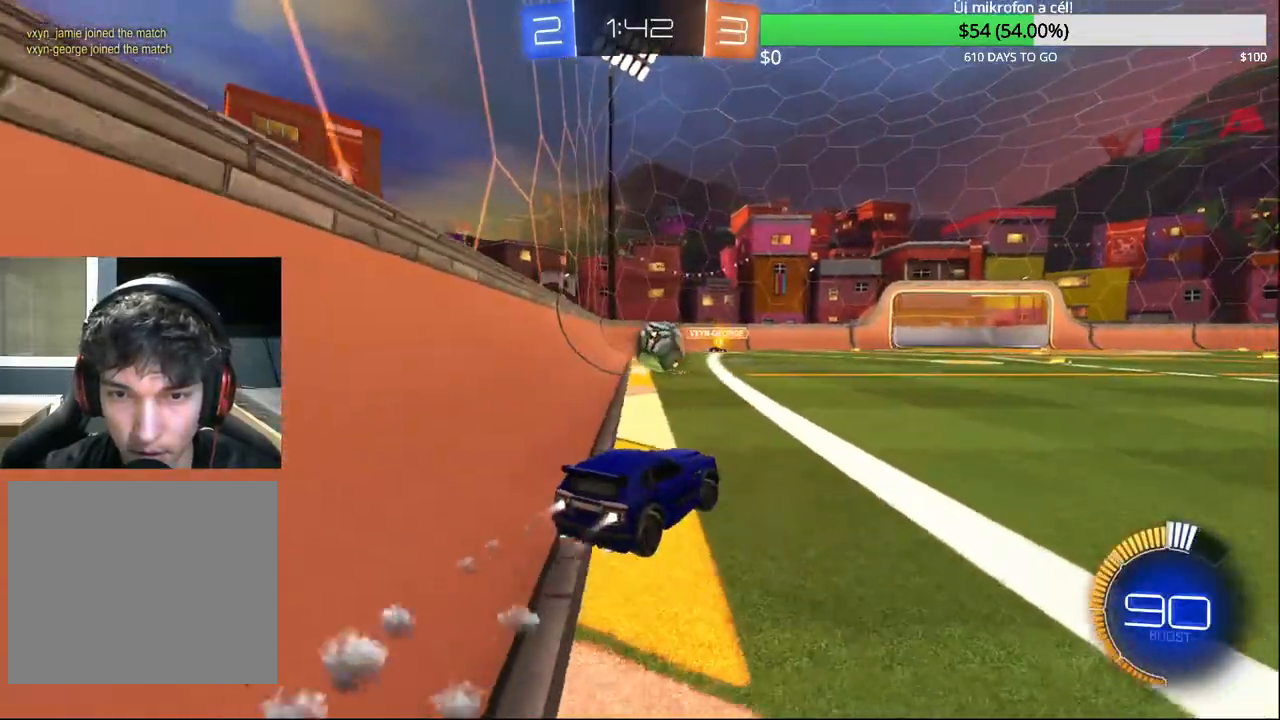
{"buttons": ["CIRCLE", "R2"], "left_stick": "center", "right_stick": "center", "events": [[50, "left_stick", "center"], [317, "left_stick", "left"], [383, "left_stick", "center"]]}
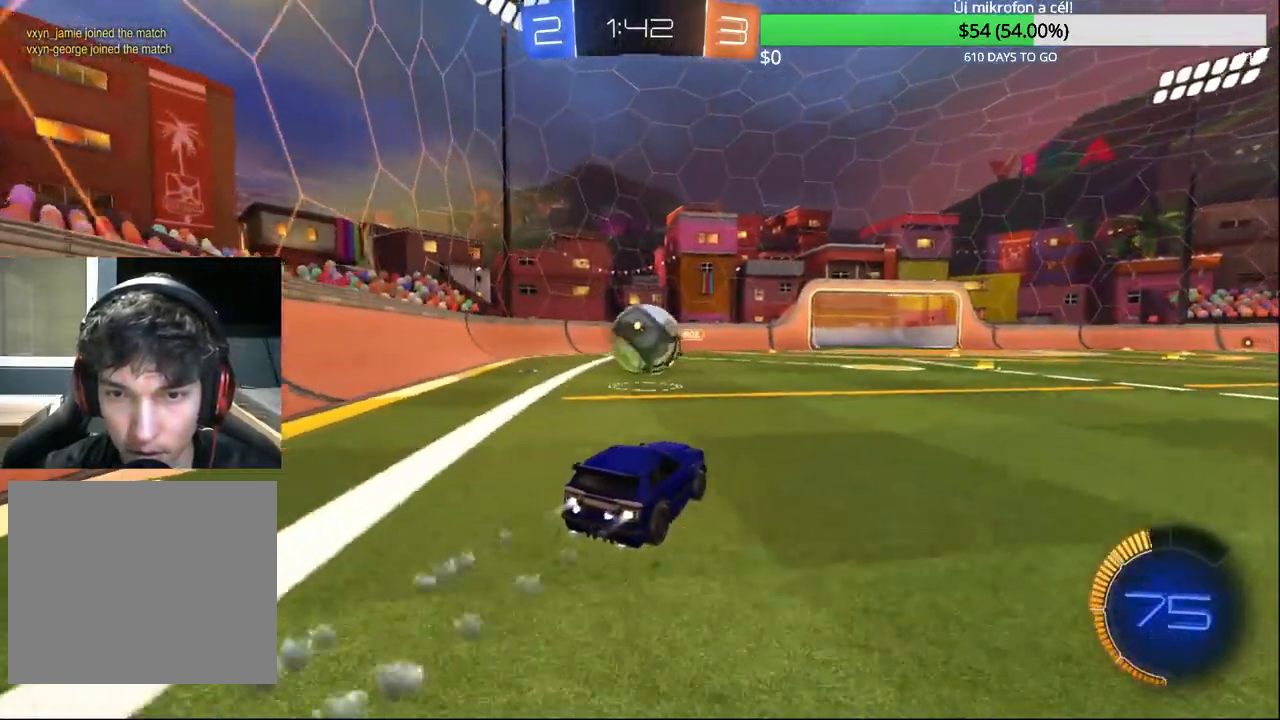
{"buttons": ["CIRCLE", "L2", "R2"], "left_stick": "up-right", "right_stick": "center", "events": [[83, "left_stick", "right"], [250, "left_stick", "left"], [467, "L2", "down"], [467, "left_stick", "up-right"]]}
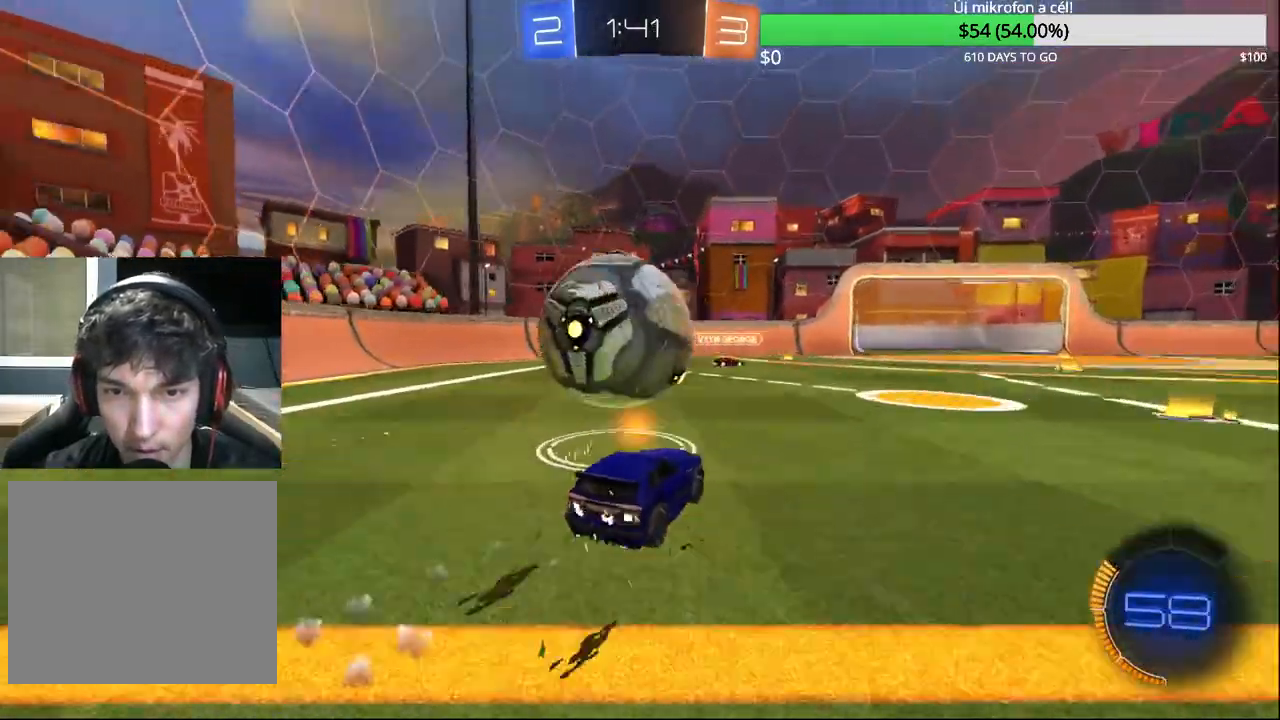
{"buttons": ["R2"], "left_stick": "center", "right_stick": "center", "events": [[17, "CIRCLE", "up"], [33, "R2", "up"], [217, "R2", "down"], [250, "left_stick", "left"], [317, "L2", "up"], [467, "left_stick", "center"]]}
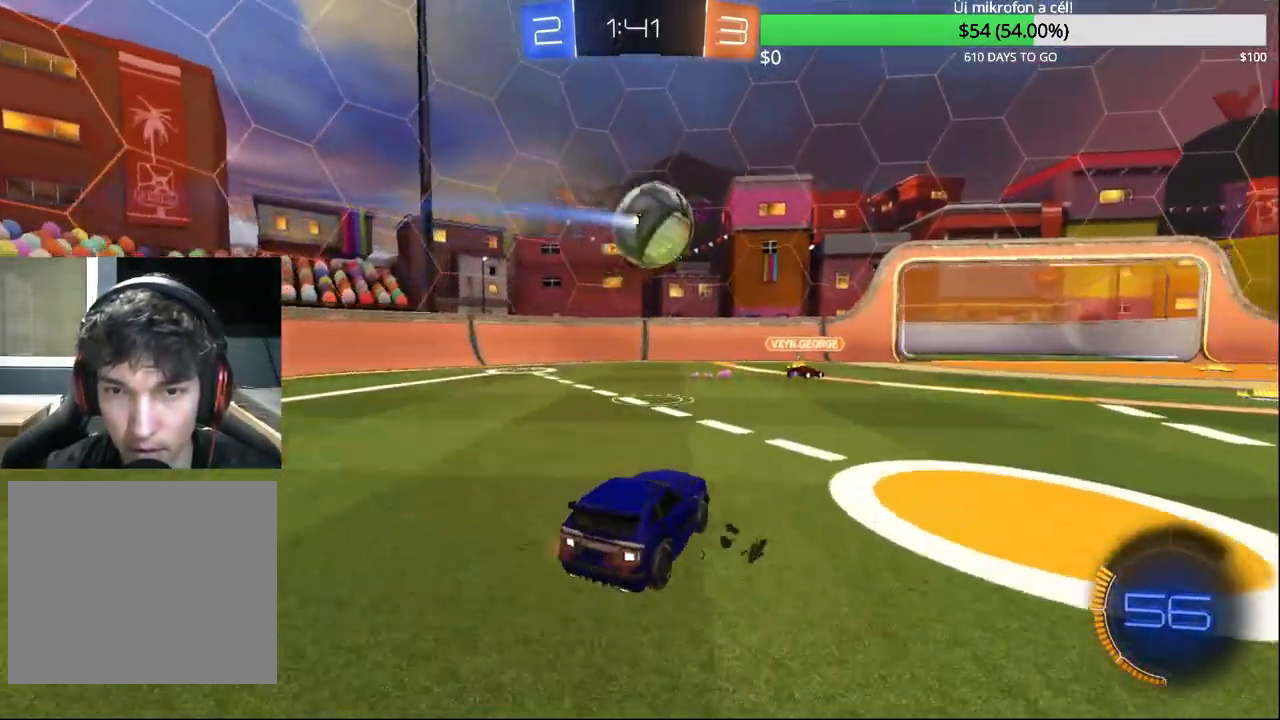
{"buttons": ["L2"], "left_stick": "center", "right_stick": "center", "events": [[200, "CIRCLE", "down"], [400, "CIRCLE", "up"], [417, "L2", "down"], [433, "R2", "up"]]}
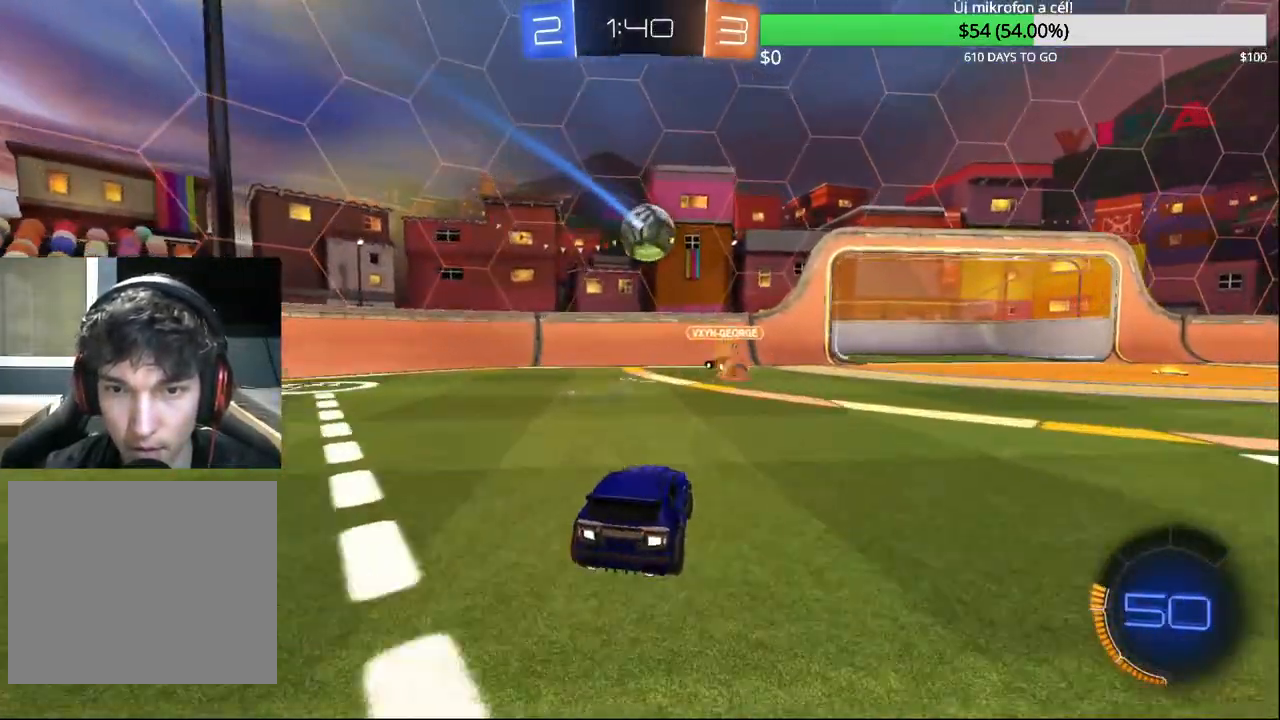
{"buttons": [], "left_stick": "center", "right_stick": "center", "events": [[17, "left_stick", "right"], [83, "left_stick", "up-right"], [150, "L2", "up"], [233, "left_stick", "center"]]}
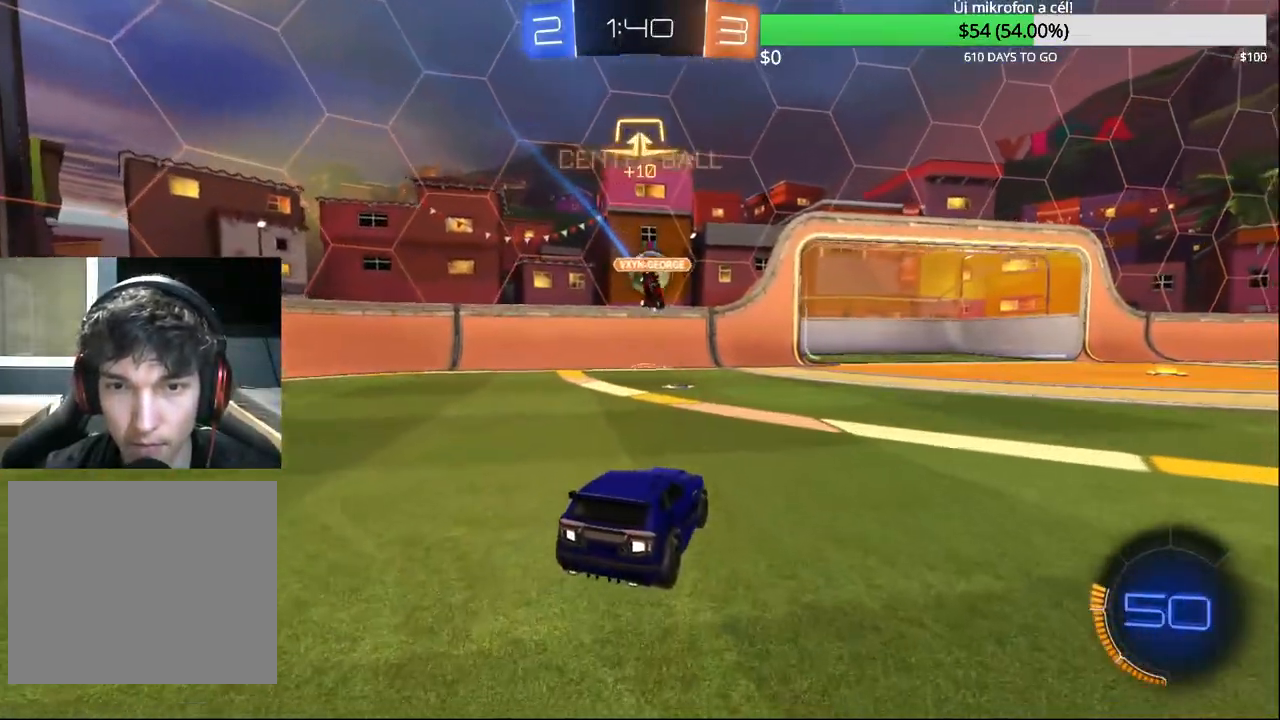
{"buttons": ["CIRCLE", "R2"], "left_stick": "center", "right_stick": "center", "events": [[117, "R2", "down"], [200, "left_stick", "up-right"], [250, "CIRCLE", "down"], [467, "left_stick", "center"]]}
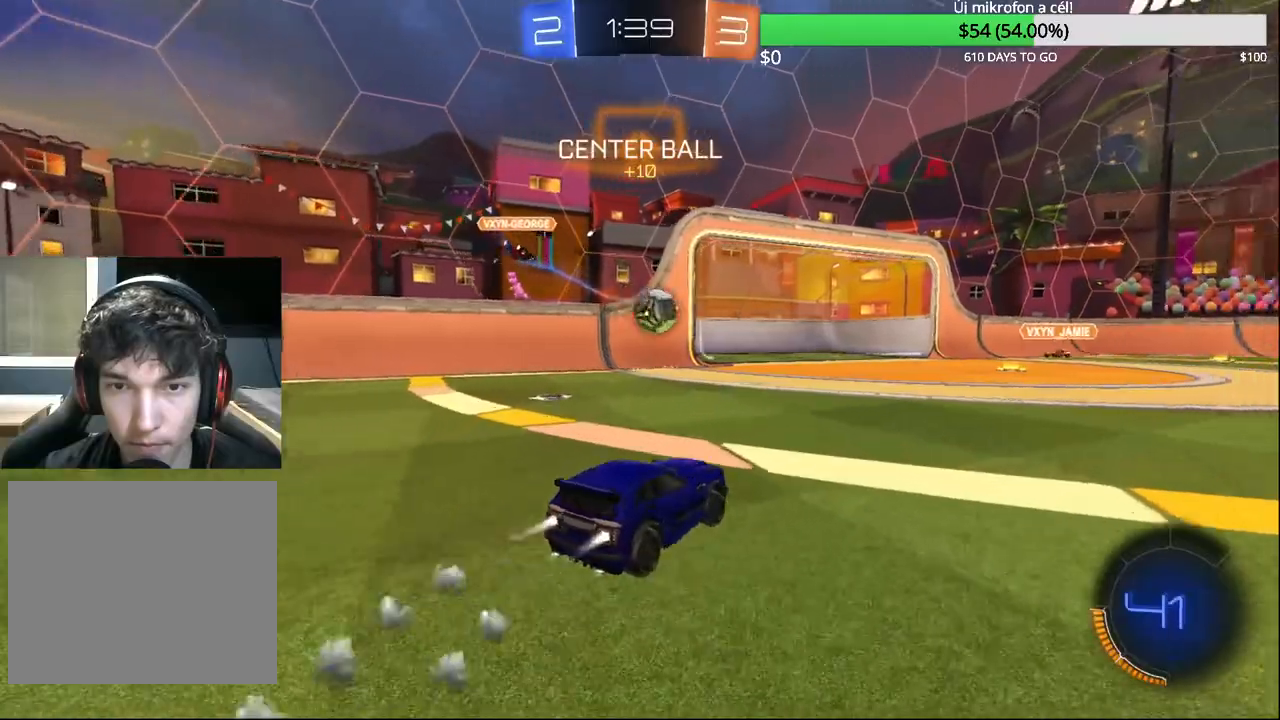
{"buttons": ["CIRCLE", "R2"], "left_stick": "right", "right_stick": "center", "events": [[483, "left_stick", "right"]]}
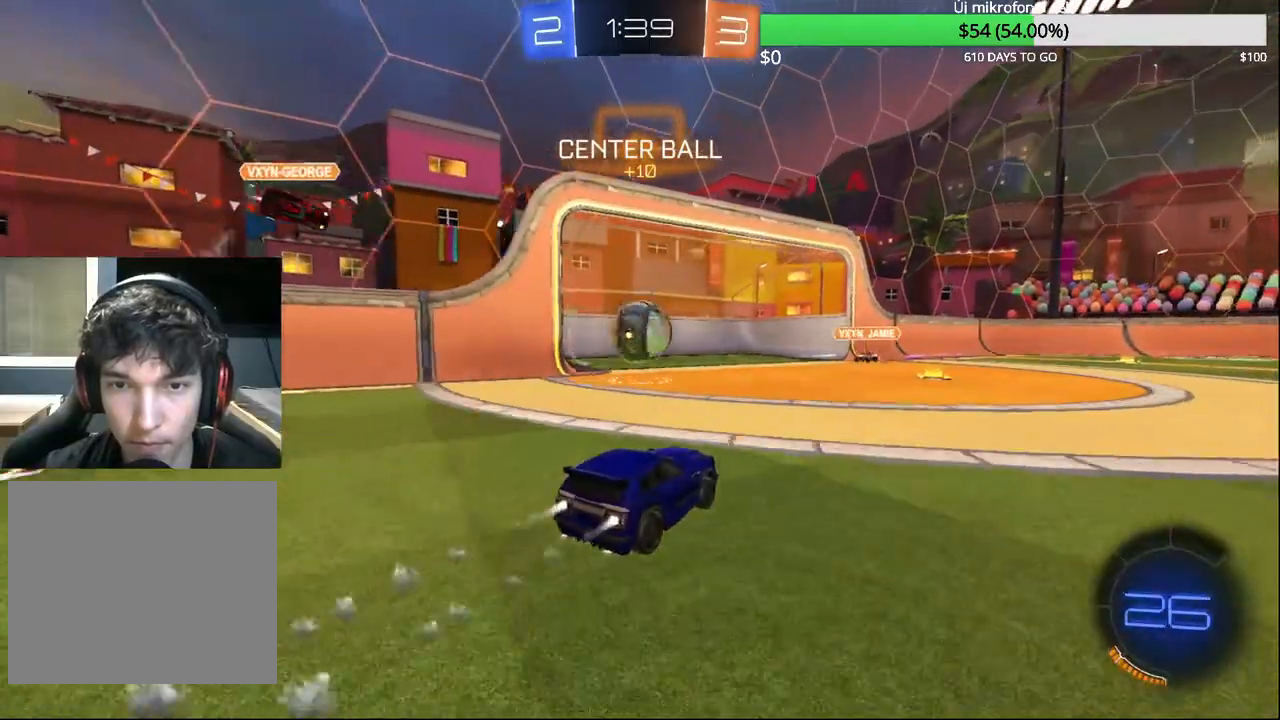
{"buttons": ["CROSS", "CIRCLE"], "left_stick": "left", "right_stick": "center", "events": [[67, "CROSS", "down"], [100, "left_stick", "down-left"], [217, "CROSS", "up"], [233, "CIRCLE", "up"], [233, "left_stick", "left"], [283, "CIRCLE", "down"], [283, "CROSS", "down"], [417, "R2", "up"]]}
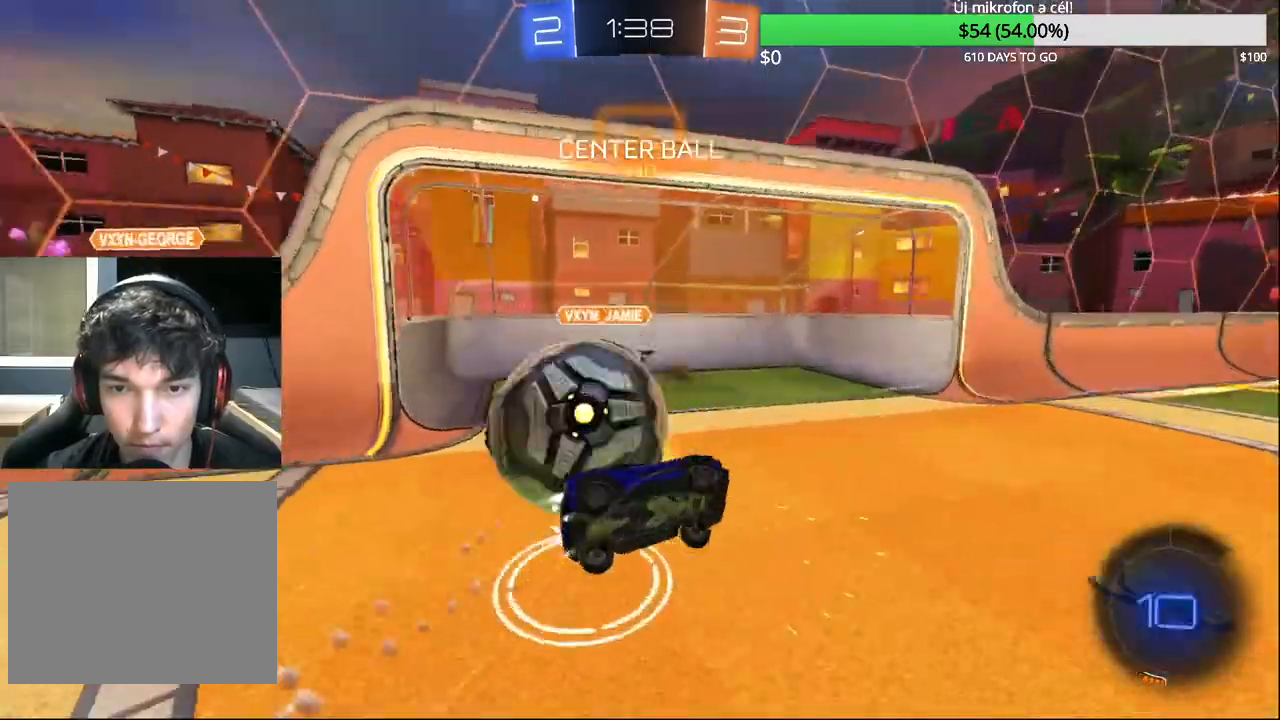
{"buttons": ["TRIANGLE", "R1"], "left_stick": "down", "right_stick": "center", "events": [[50, "R1", "down"], [67, "CROSS", "up"], [133, "CIRCLE", "up"], [233, "left_stick", "center"], [383, "TRIANGLE", "down"], [433, "left_stick", "down"]]}
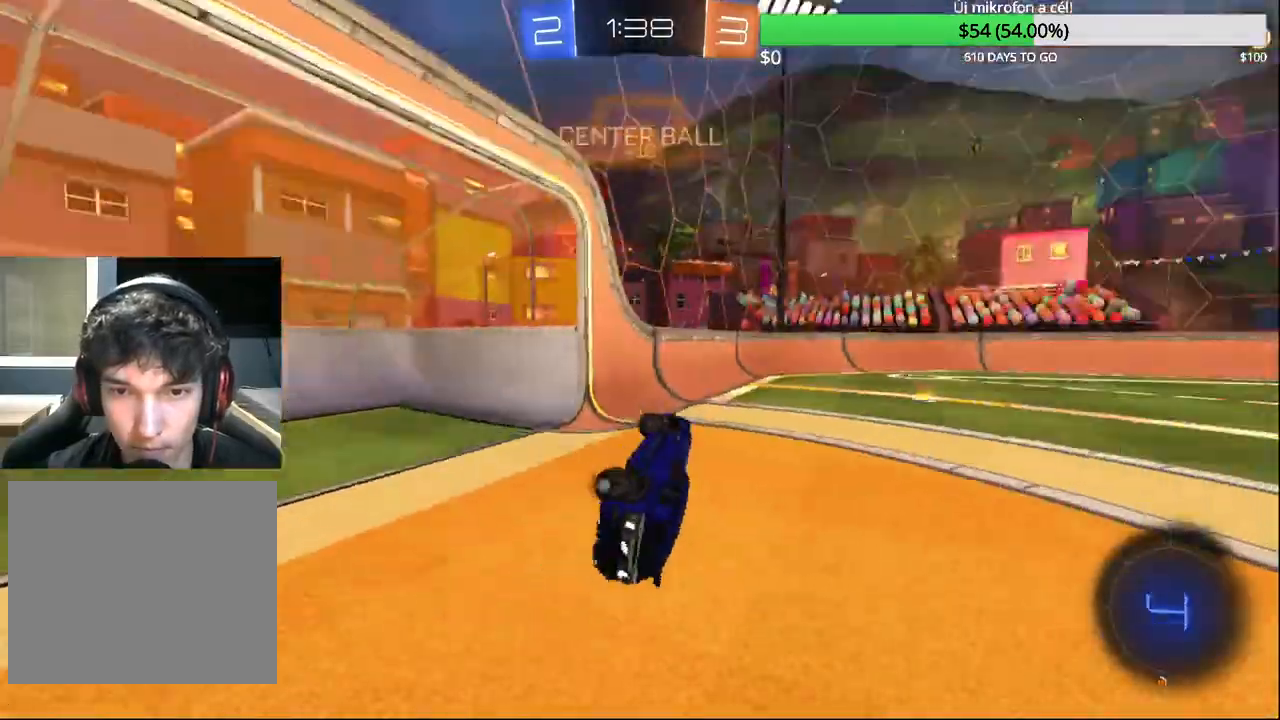
{"buttons": ["CIRCLE", "R2"], "left_stick": "right", "right_stick": "center", "events": [[17, "R1", "up"], [17, "TRIANGLE", "up"], [117, "left_stick", "center"], [200, "R2", "down"], [400, "CIRCLE", "down"], [400, "left_stick", "right"]]}
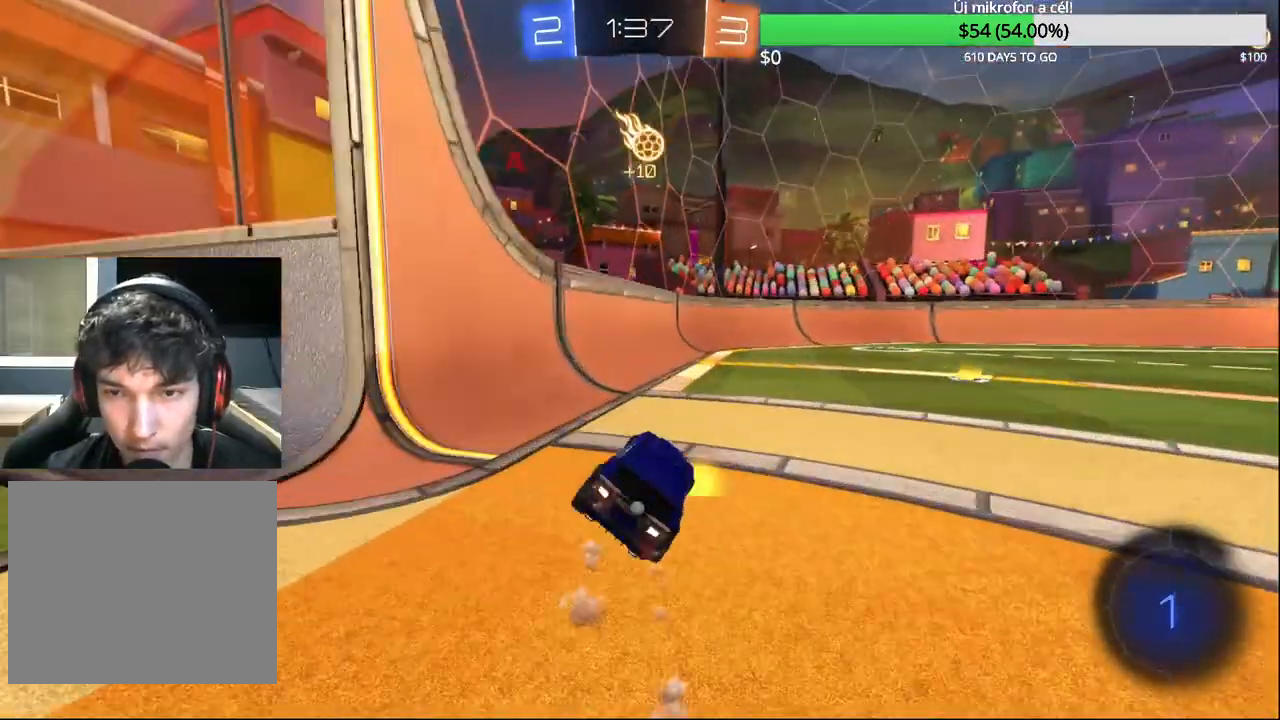
{"buttons": ["R2"], "left_stick": "right", "right_stick": "center", "events": [[417, "CIRCLE", "up"]]}
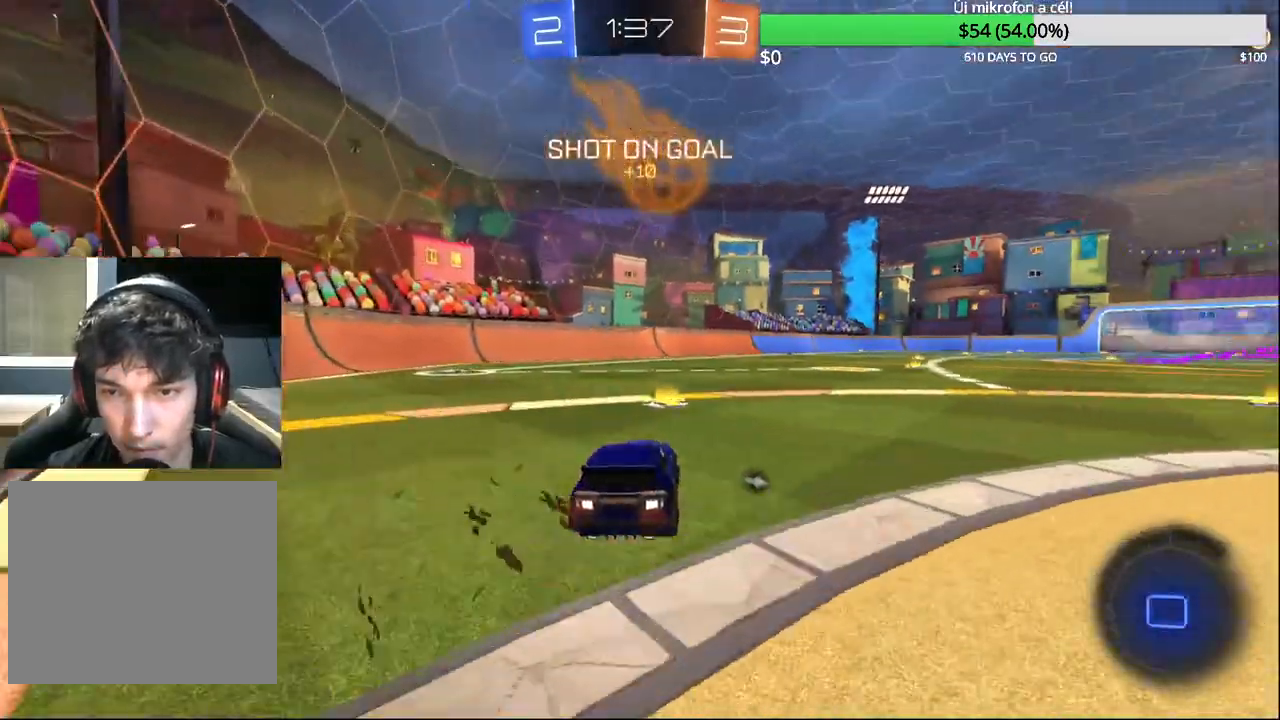
{"buttons": ["CIRCLE", "R2"], "left_stick": "up-right", "right_stick": "center", "events": [[50, "left_stick", "left"], [83, "CIRCLE", "down"], [217, "left_stick", "up-right"], [300, "CROSS", "down"], [400, "CROSS", "up"], [400, "L2", "down"], [450, "L2", "up"]]}
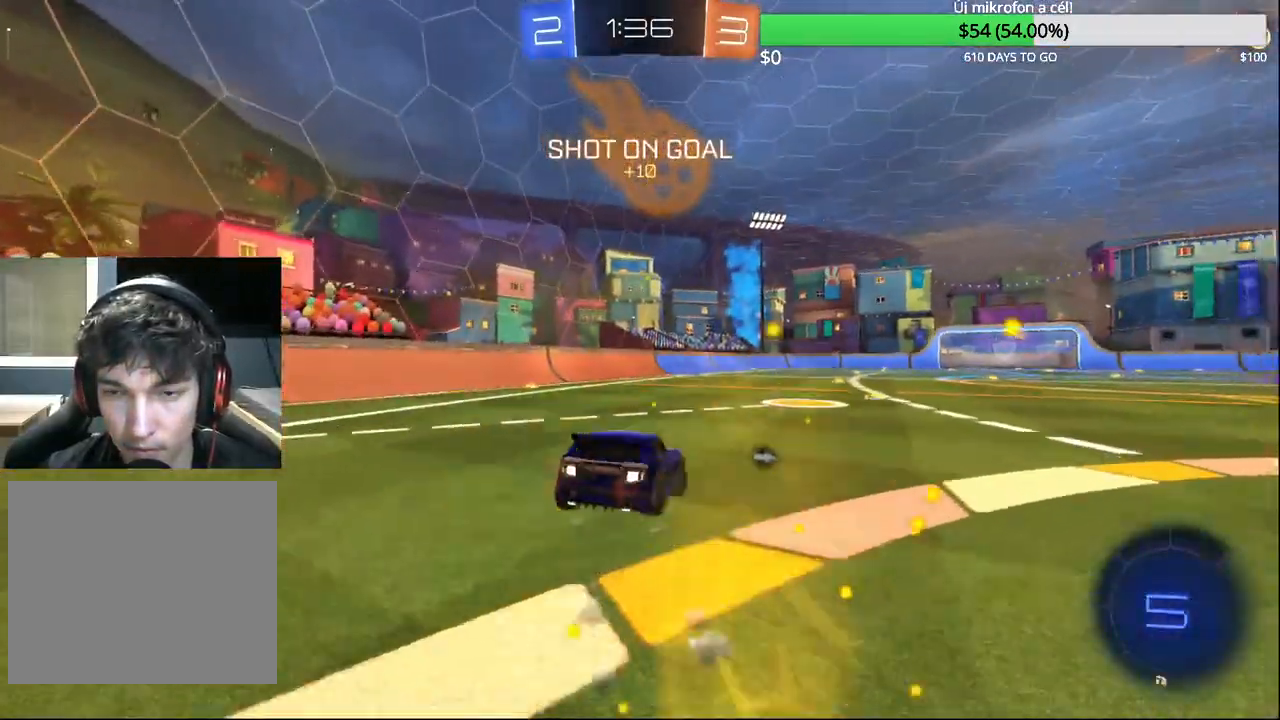
{"buttons": ["R2"], "left_stick": "down-left", "right_stick": "center", "events": [[17, "left_stick", "center"], [67, "CIRCLE", "up"], [167, "left_stick", "down-left"], [400, "L1", "down"], [500, "L1", "up"]]}
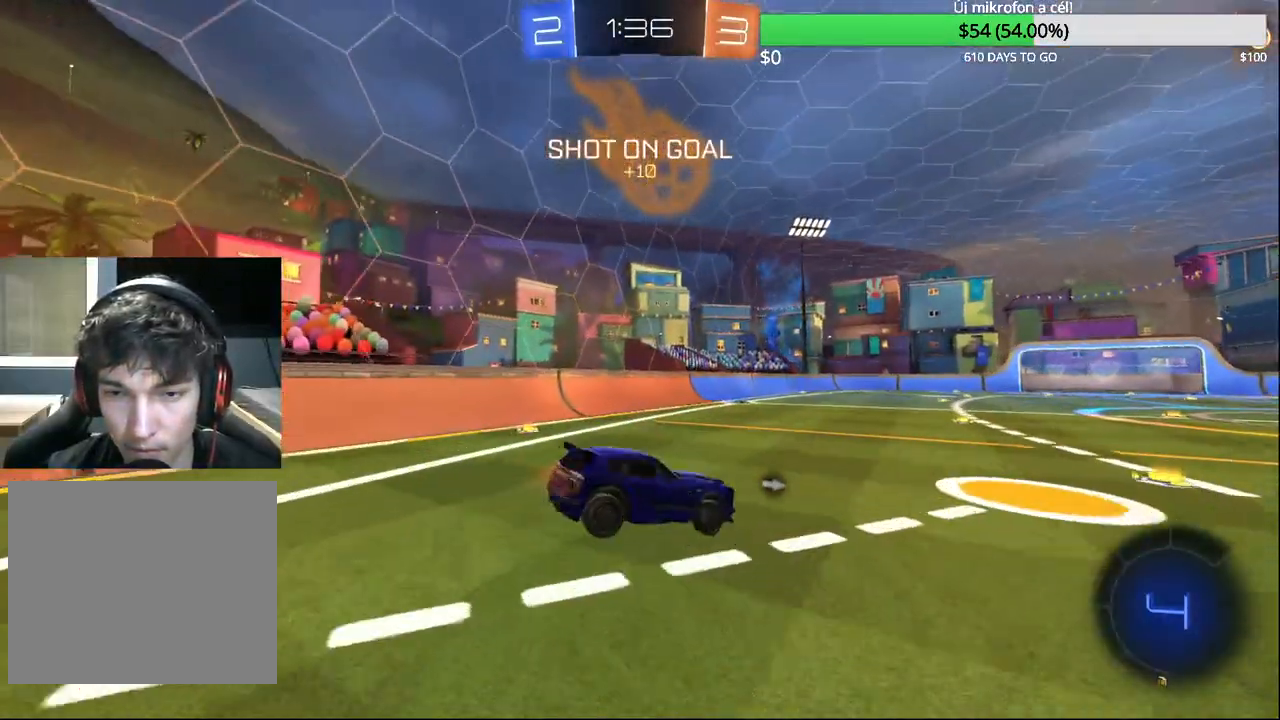
{"buttons": ["CROSS", "CIRCLE", "R2"], "left_stick": "up", "right_stick": "center", "events": [[117, "R2", "up"], [133, "left_stick", "center"], [267, "R2", "down"], [267, "left_stick", "up"], [467, "CIRCLE", "down"], [467, "CROSS", "down"]]}
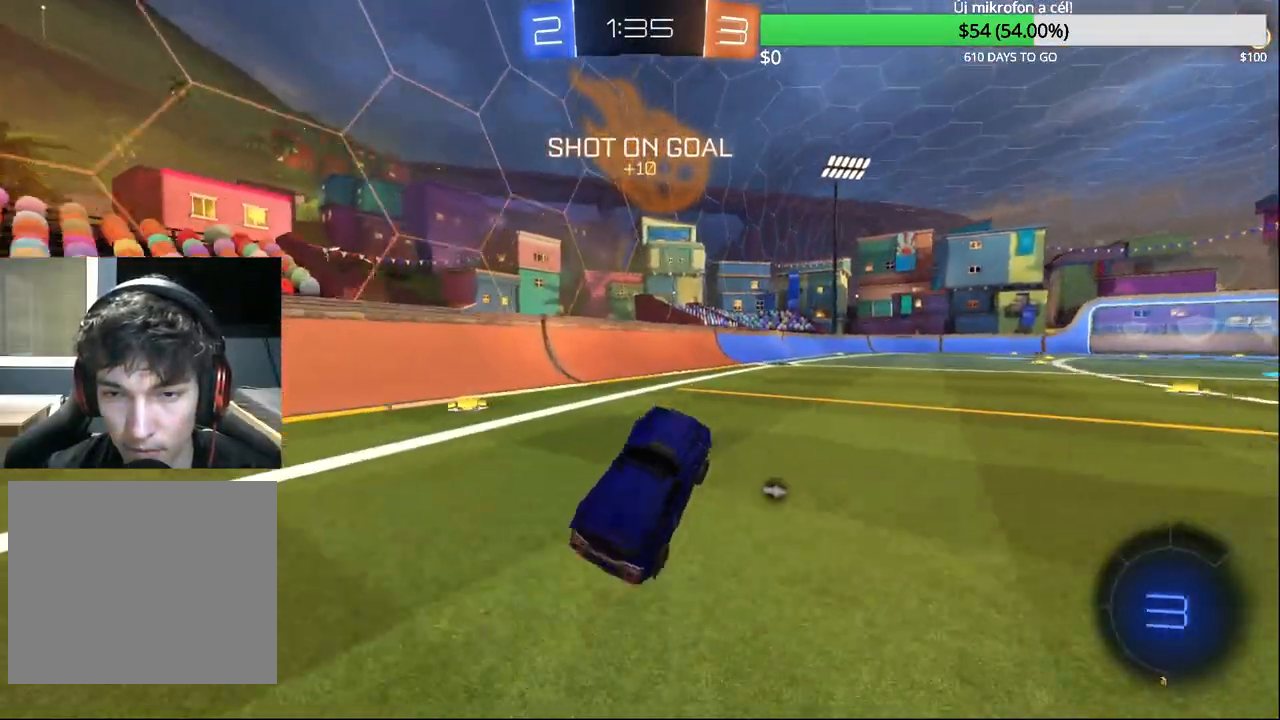
{"buttons": ["CROSS", "CIRCLE", "R2"], "left_stick": "left", "right_stick": "center", "events": [[117, "CROSS", "up"], [117, "left_stick", "up-right"], [217, "left_stick", "center"], [317, "left_stick", "left"], [450, "CROSS", "down"]]}
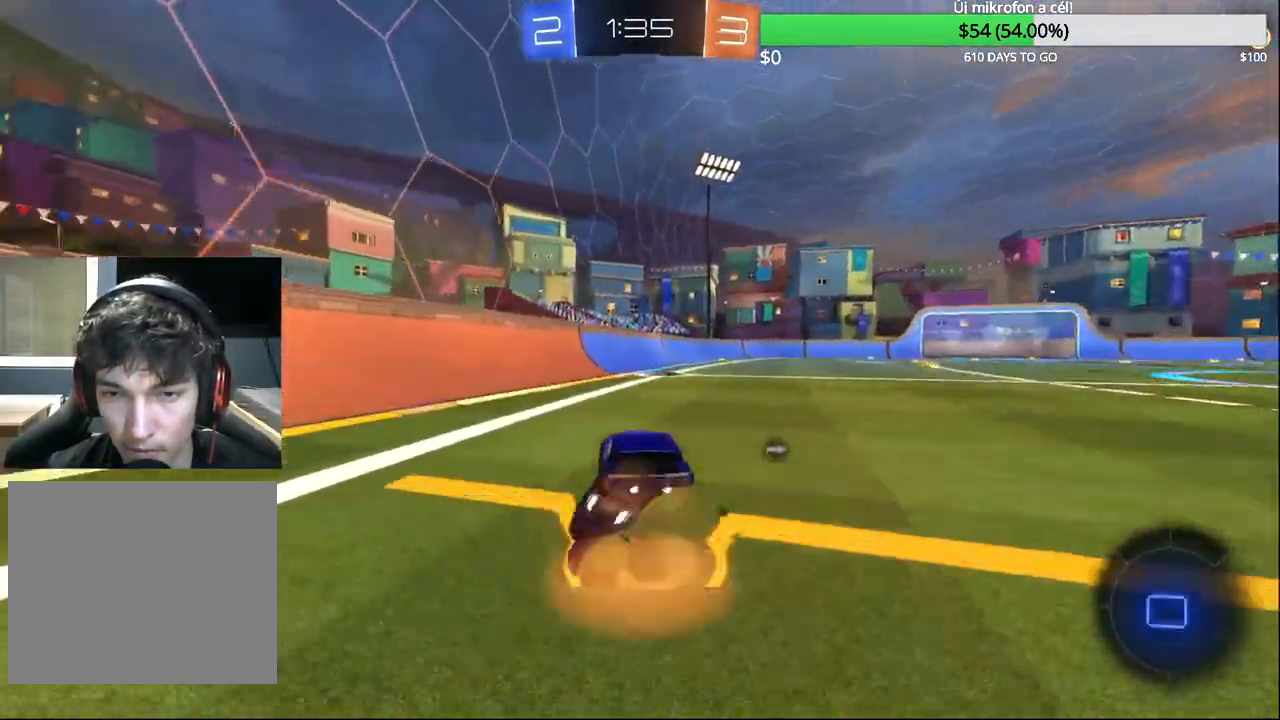
{"buttons": ["TRIANGLE", "R2"], "left_stick": "center", "right_stick": "center", "events": [[50, "CROSS", "up"], [67, "CIRCLE", "up"], [67, "left_stick", "up-right"], [117, "CIRCLE", "down"], [117, "CROSS", "down"], [250, "CROSS", "up"], [250, "left_stick", "center"], [267, "CIRCLE", "up"], [400, "TRIANGLE", "down"]]}
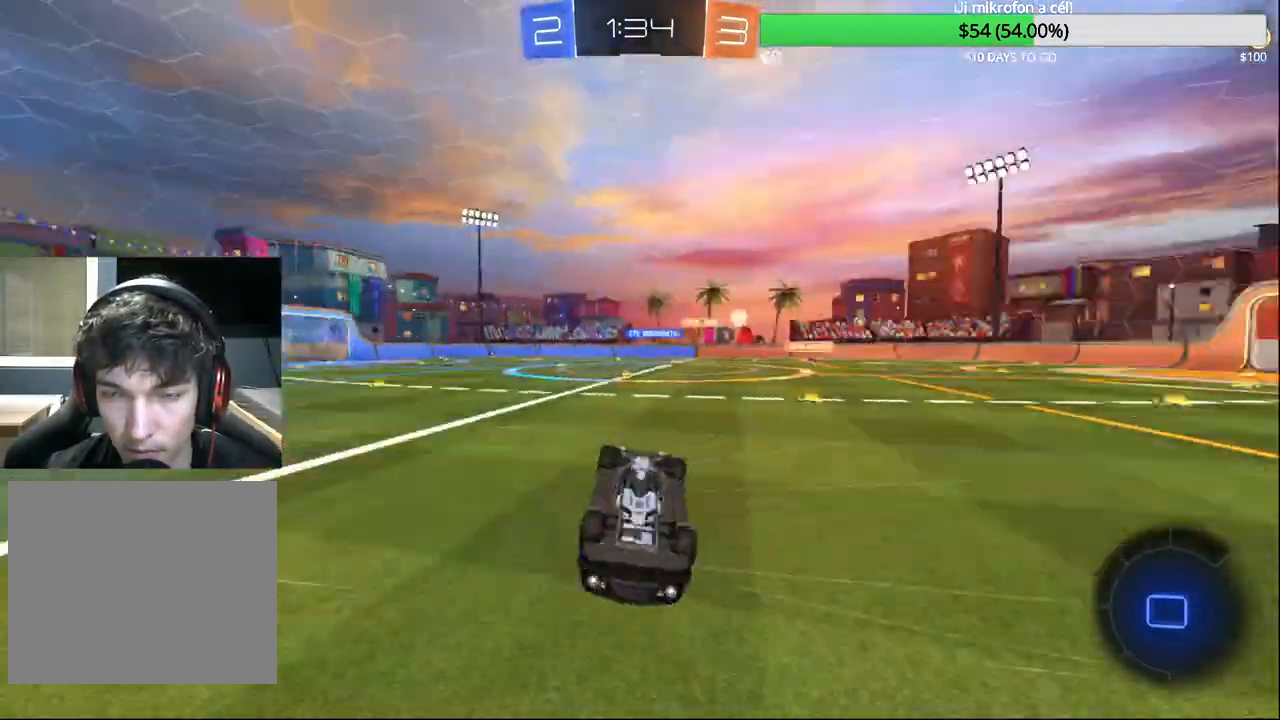
{"buttons": ["R2"], "left_stick": "right", "right_stick": "center", "events": [[50, "TRIANGLE", "up"], [117, "left_stick", "right"]]}
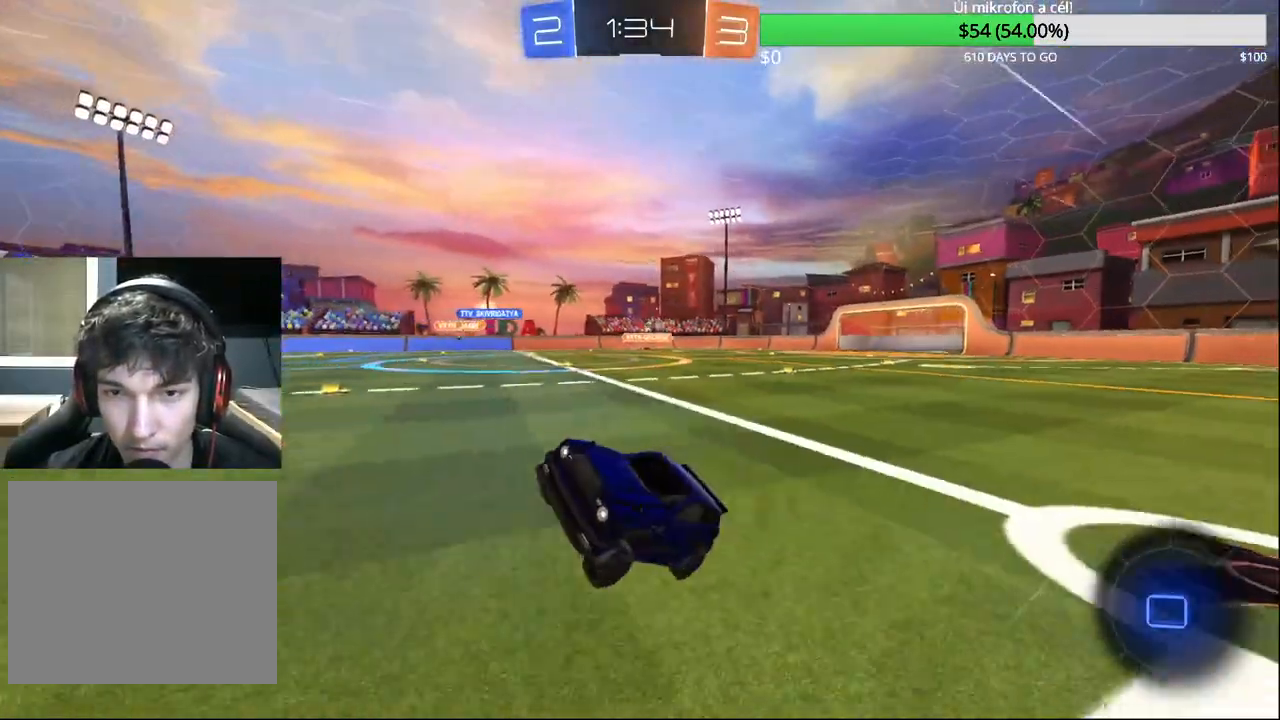
{"buttons": ["R2"], "left_stick": "left", "right_stick": "center", "events": [[17, "TRIANGLE", "down"], [83, "left_stick", "center"], [167, "TRIANGLE", "up"], [217, "left_stick", "up-right"], [317, "left_stick", "center"], [483, "left_stick", "left"]]}